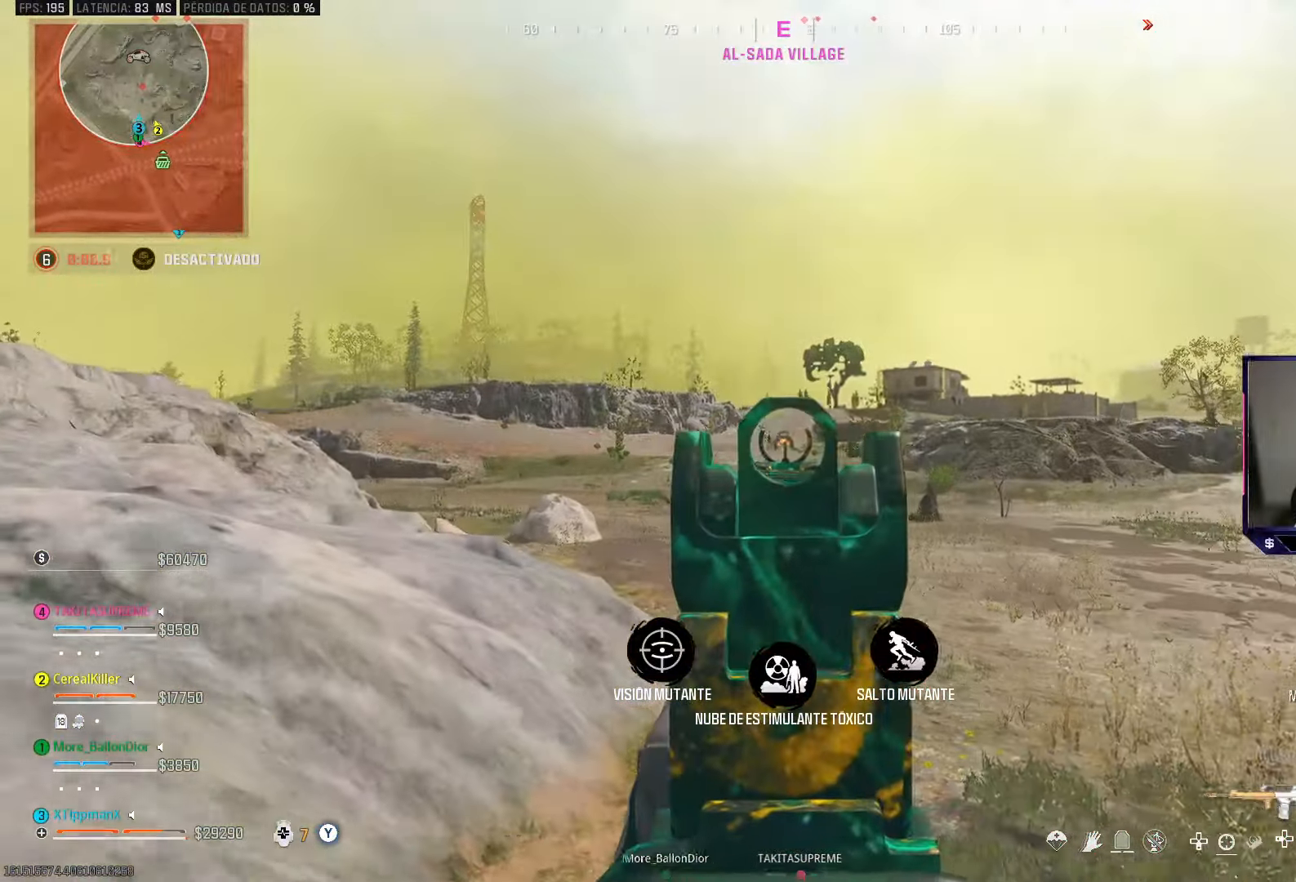
Gameplay with a controller (PlayStation layout); each line is a JSON object with the inputs held at the frame after it. "events" lists button and stick changes between this image and that frame as [ms after this image, input, new state], when the widget could be followed in between.
{"buttons": ["L2", "R2"], "left_stick": "center", "right_stick": "down", "events": [[133, "R2", "down"], [233, "left_stick", "center"], [300, "right_stick", "down-left"], [500, "right_stick", "down"]]}
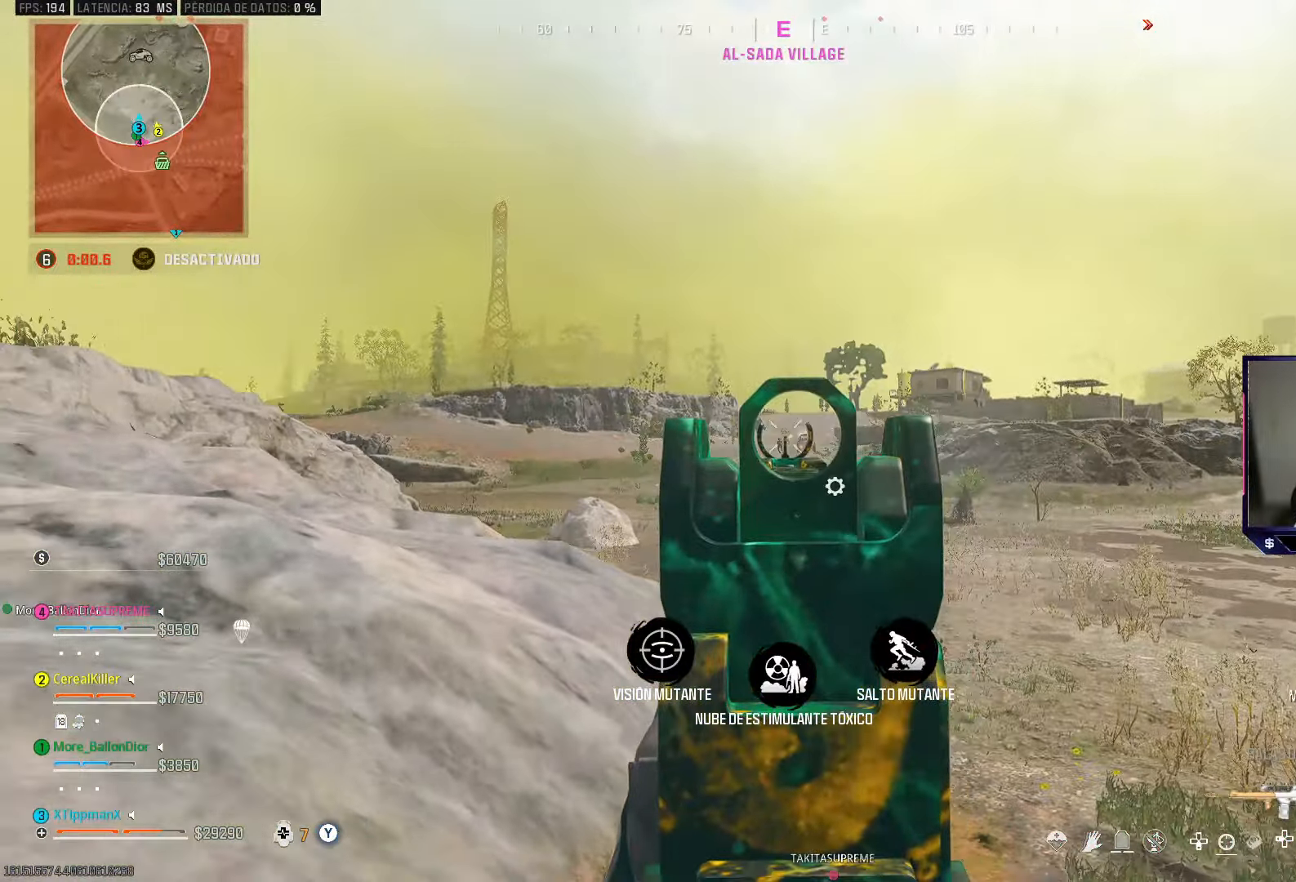
{"buttons": ["L2", "R2"], "left_stick": "center", "right_stick": "center", "events": [[67, "DPAD_UP", "down"], [150, "DPAD_UP", "up"], [317, "right_stick", "center"]]}
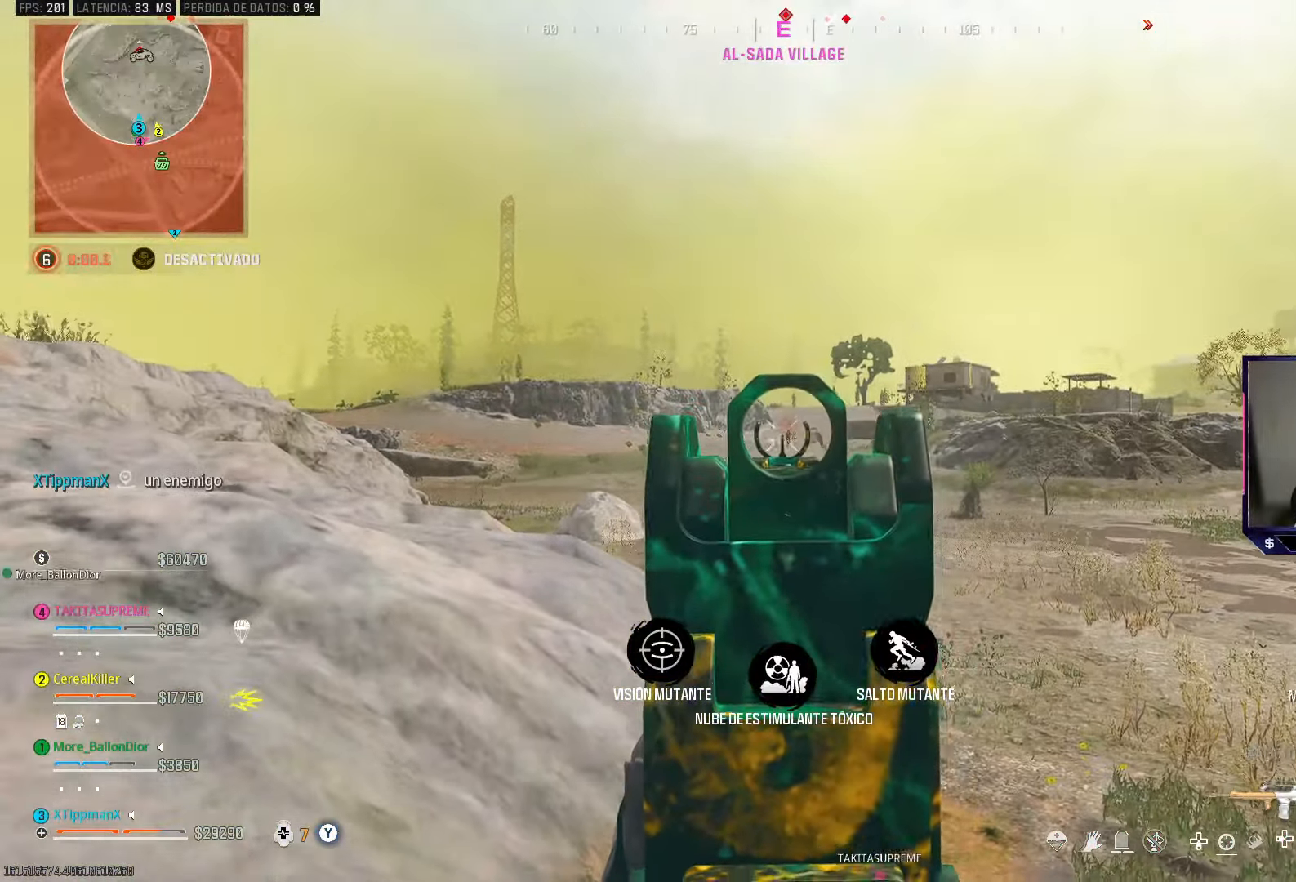
{"buttons": ["L2", "R2"], "left_stick": "center", "right_stick": "center", "events": [[183, "right_stick", "down-right"], [367, "right_stick", "center"]]}
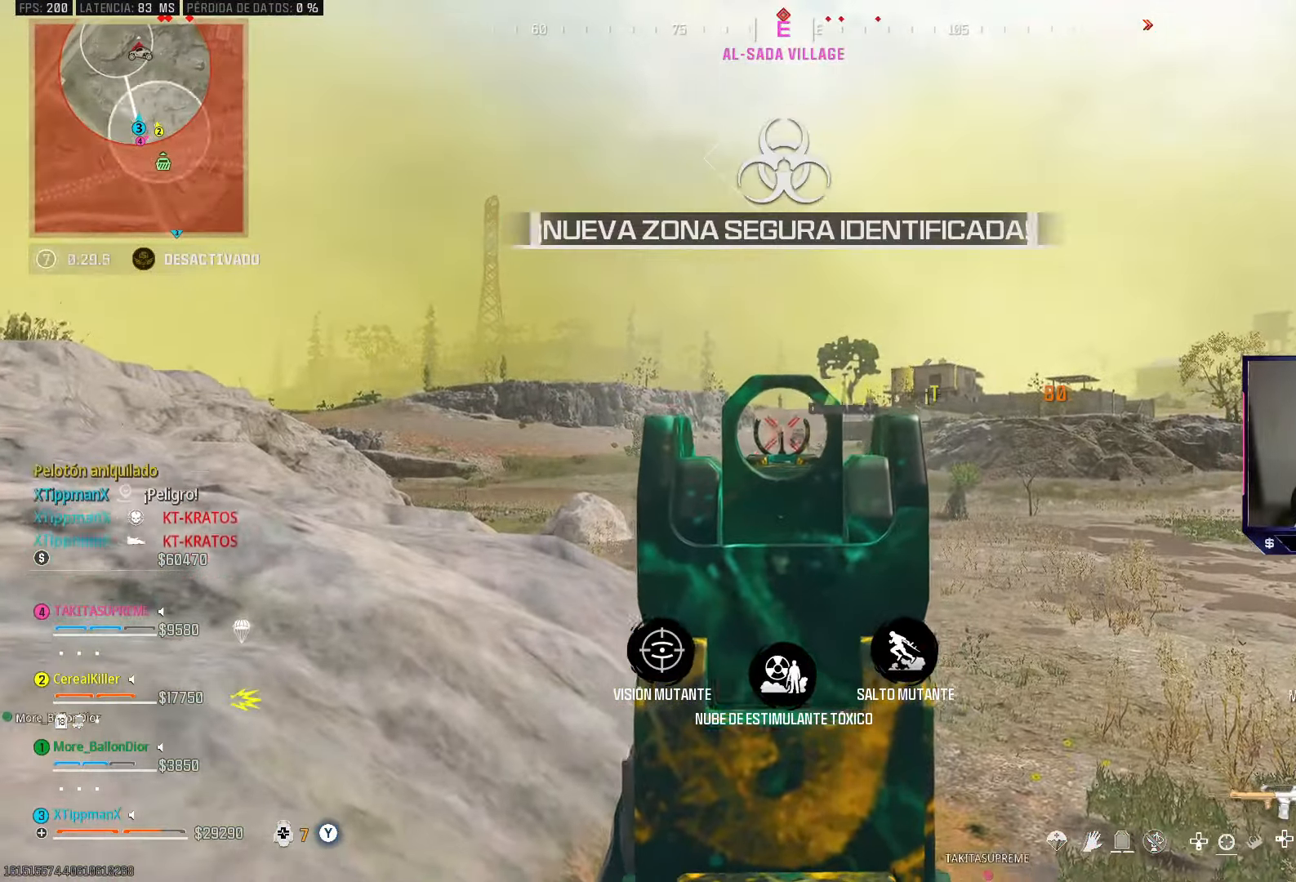
{"buttons": ["SQUARE"], "left_stick": "up", "right_stick": "center", "events": [[50, "right_stick", "down"], [150, "right_stick", "center"], [317, "left_stick", "up-left"], [367, "L2", "up"], [367, "left_stick", "up"], [400, "R2", "up"], [483, "SQUARE", "down"]]}
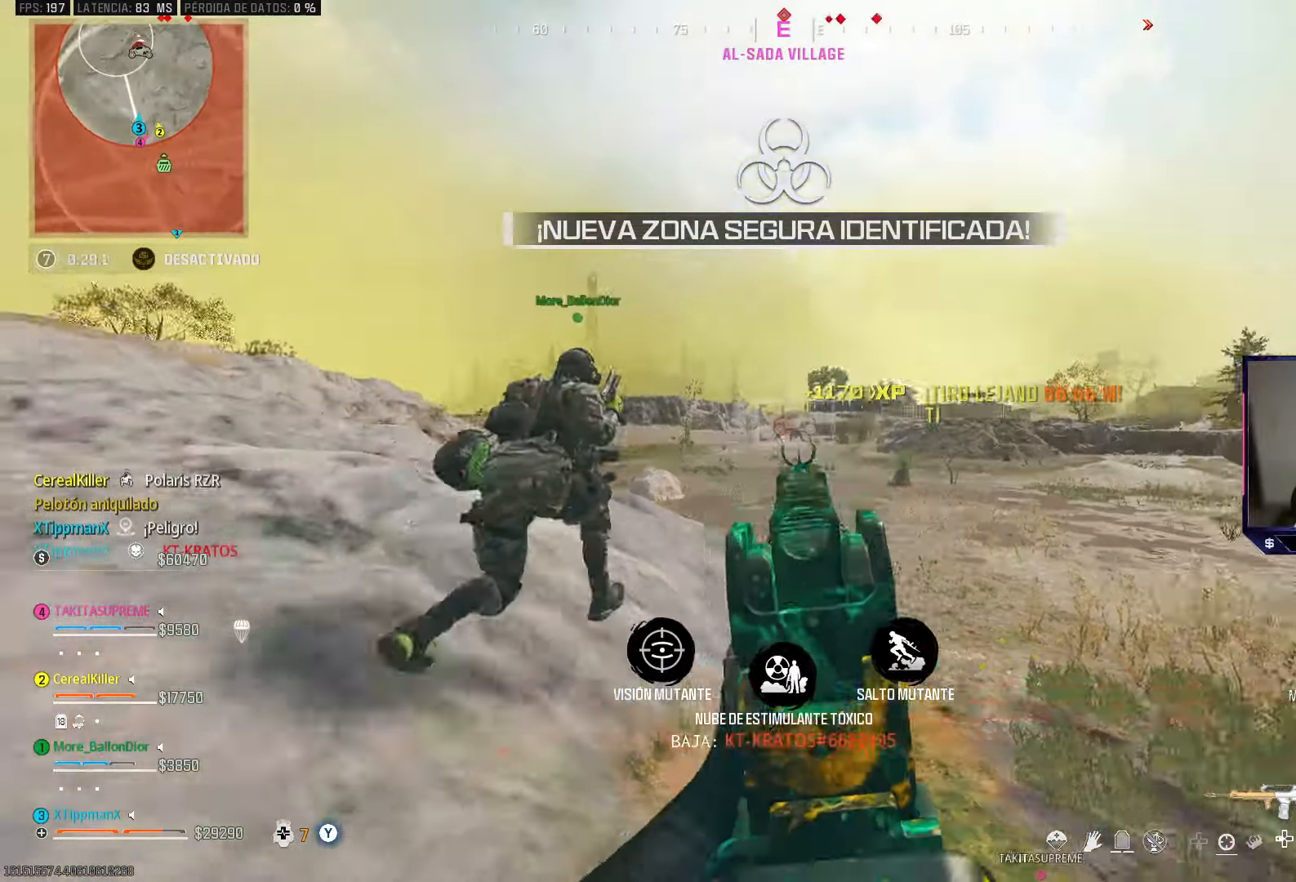
{"buttons": [], "left_stick": "up", "right_stick": "center", "events": [[50, "SQUARE", "up"], [117, "left_stick", "up-right"], [333, "left_stick", "up"]]}
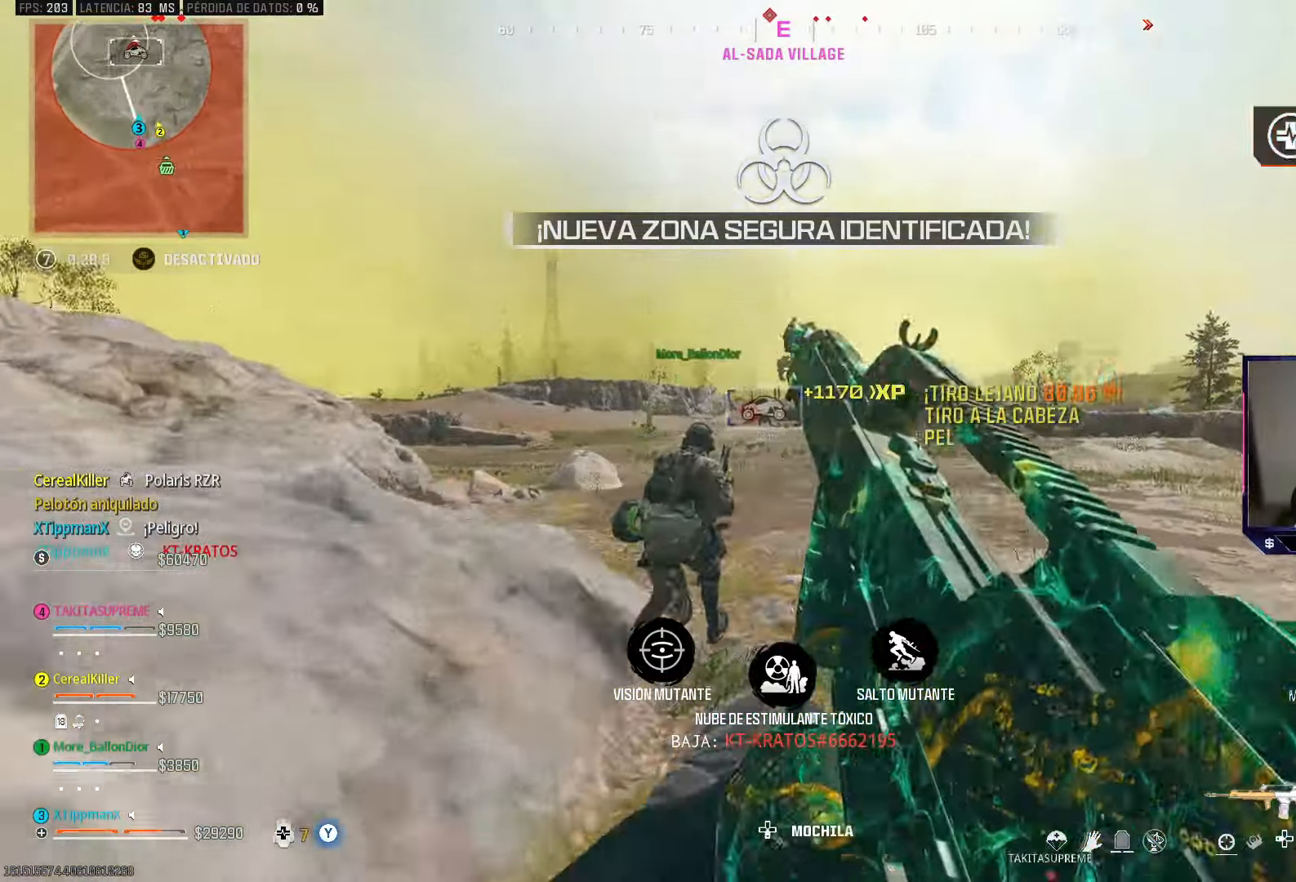
{"buttons": [], "left_stick": "up", "right_stick": "center", "events": [[83, "CIRCLE", "down"], [267, "CIRCLE", "up"], [367, "CROSS", "down"], [467, "CROSS", "up"]]}
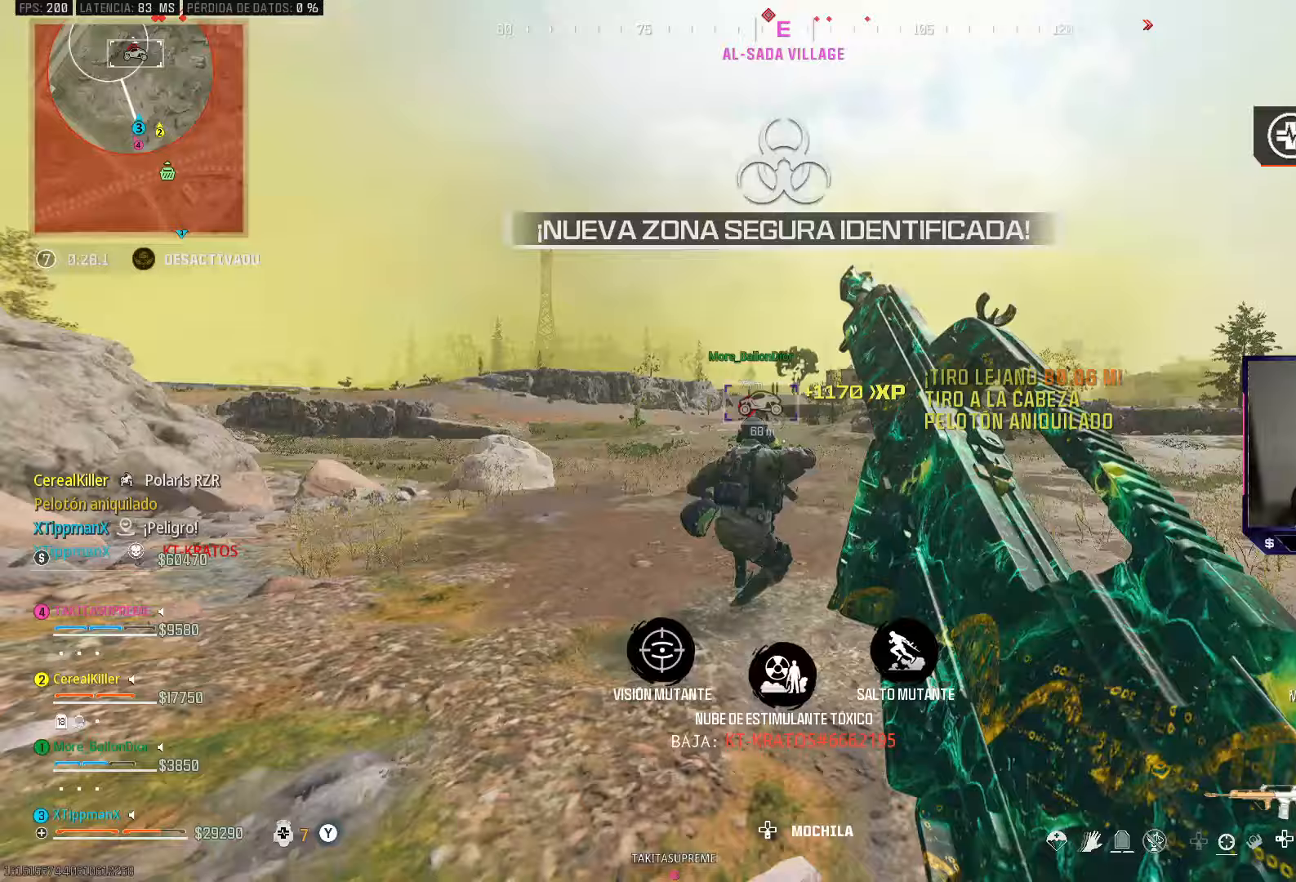
{"buttons": [], "left_stick": "up", "right_stick": "center", "events": []}
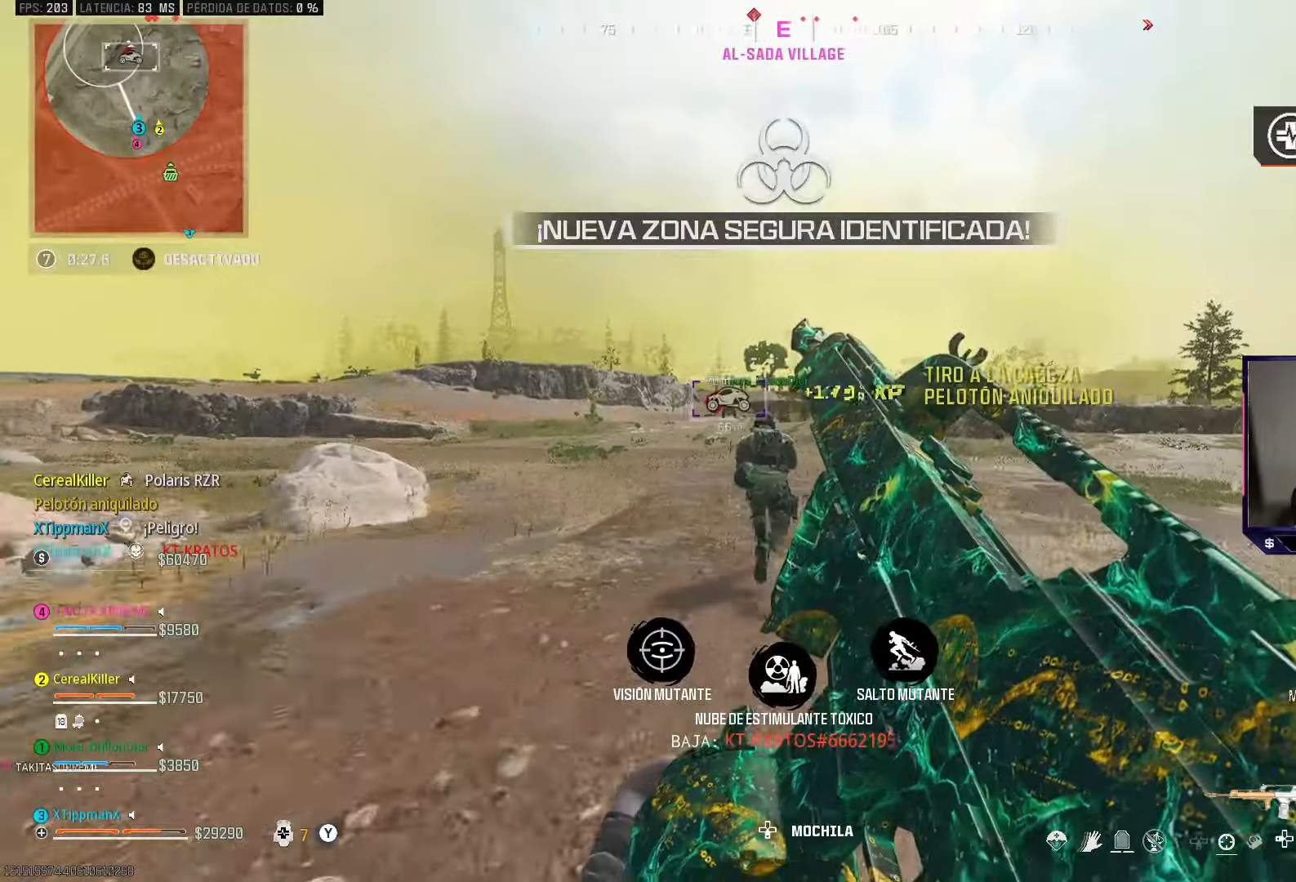
{"buttons": [], "left_stick": "up", "right_stick": "center", "events": []}
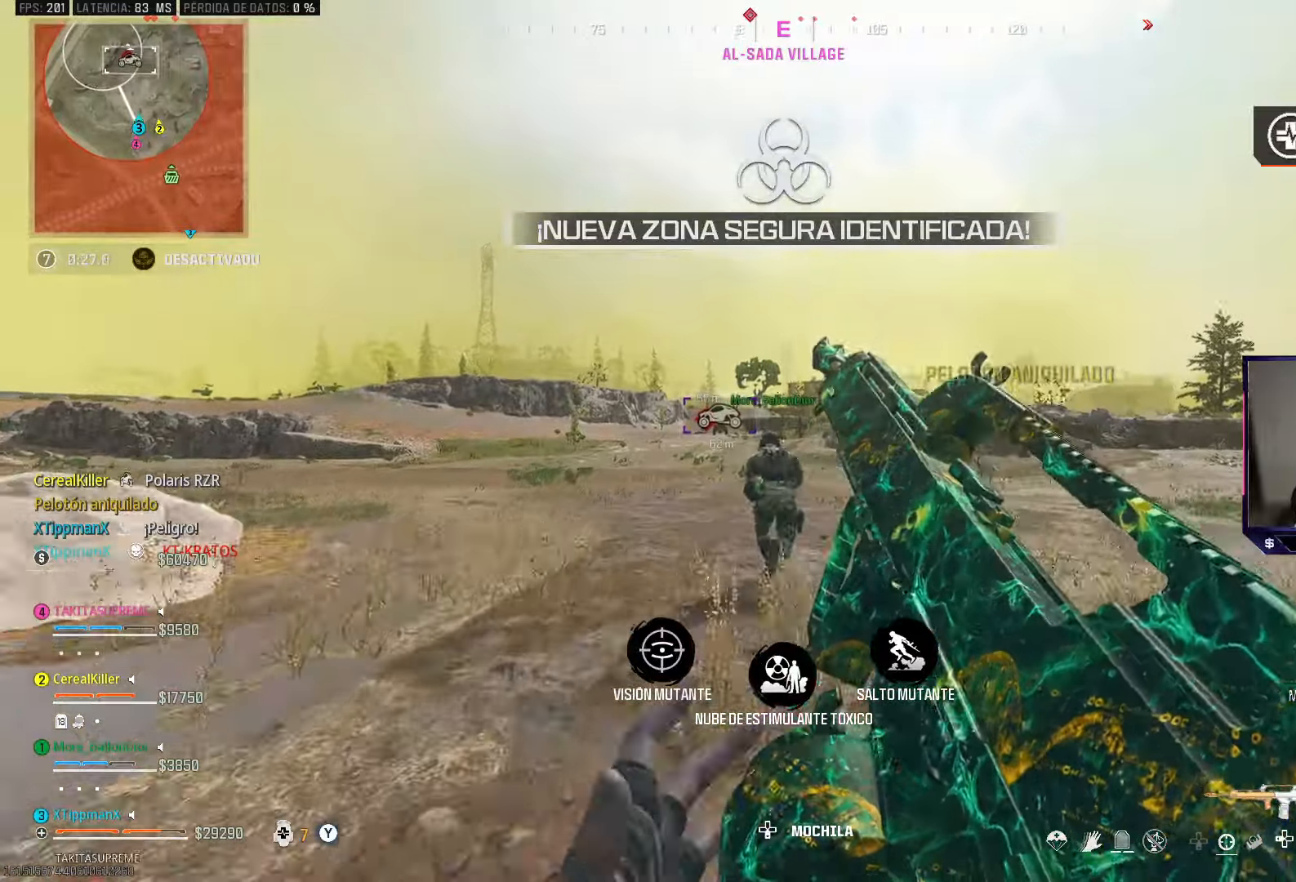
{"buttons": ["L1", "R1"], "left_stick": "up", "right_stick": "center", "events": [[300, "L1", "down"], [300, "R1", "down"]]}
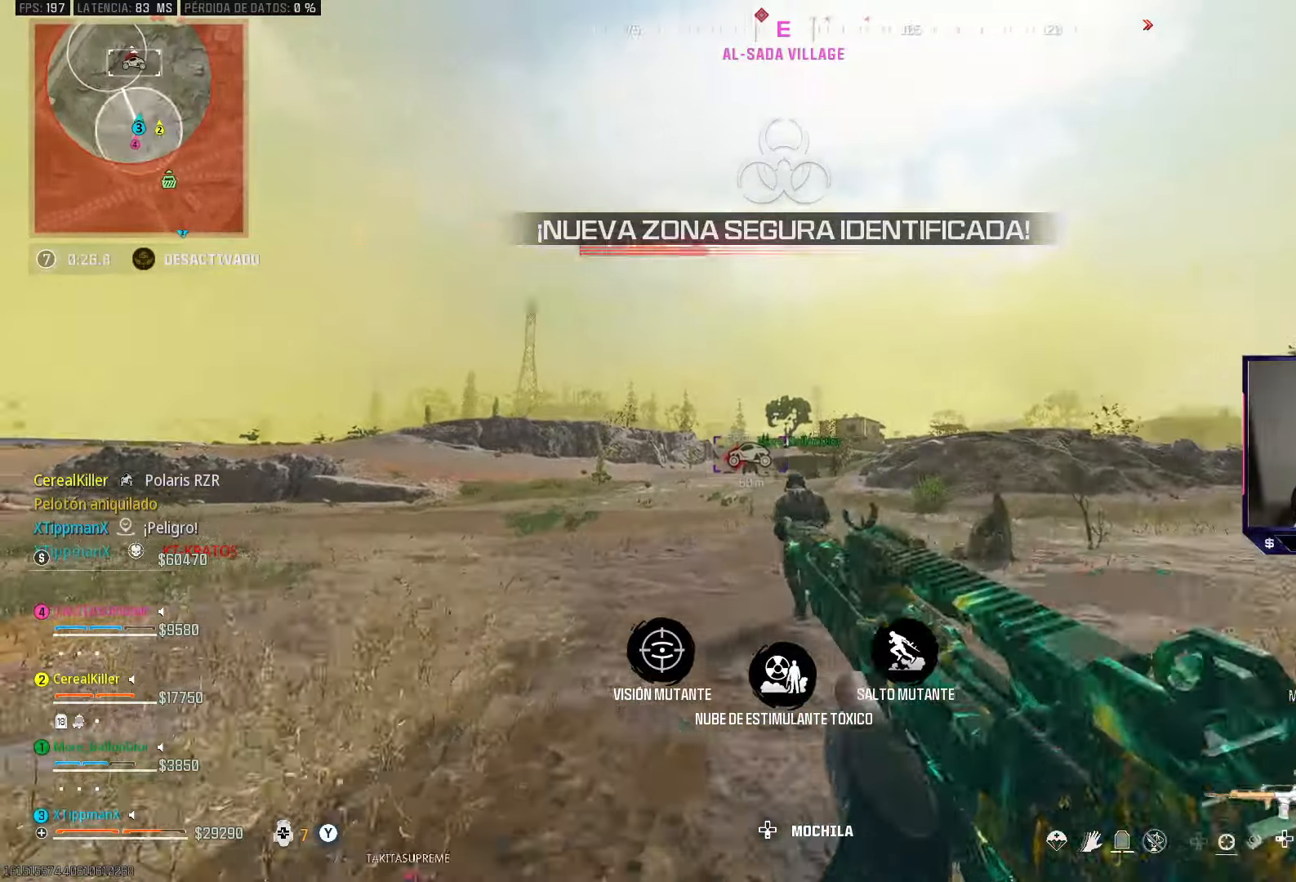
{"buttons": ["L1", "R1"], "left_stick": "up", "right_stick": "center", "events": []}
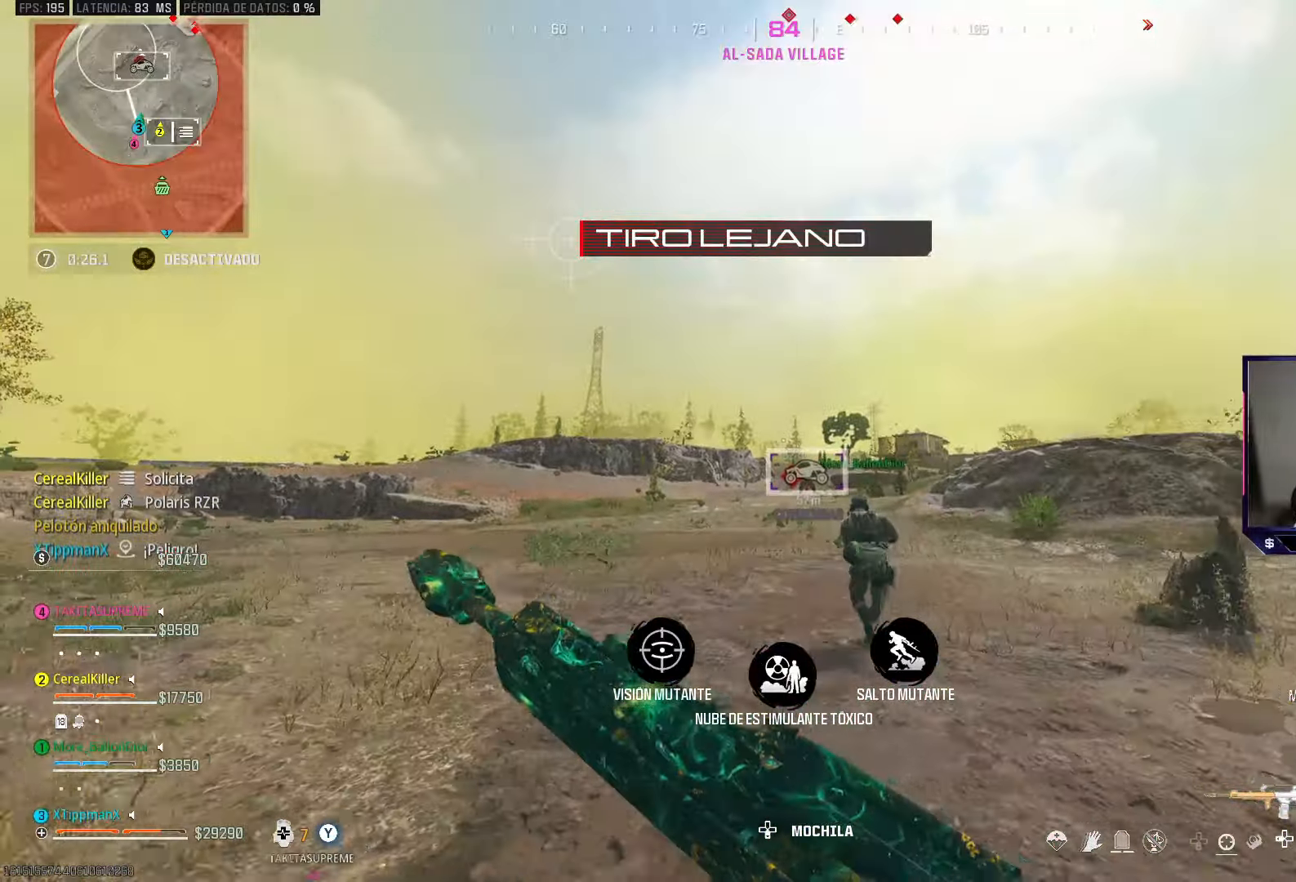
{"buttons": [], "left_stick": "up", "right_stick": "center", "events": [[450, "L1", "up"], [450, "R1", "up"]]}
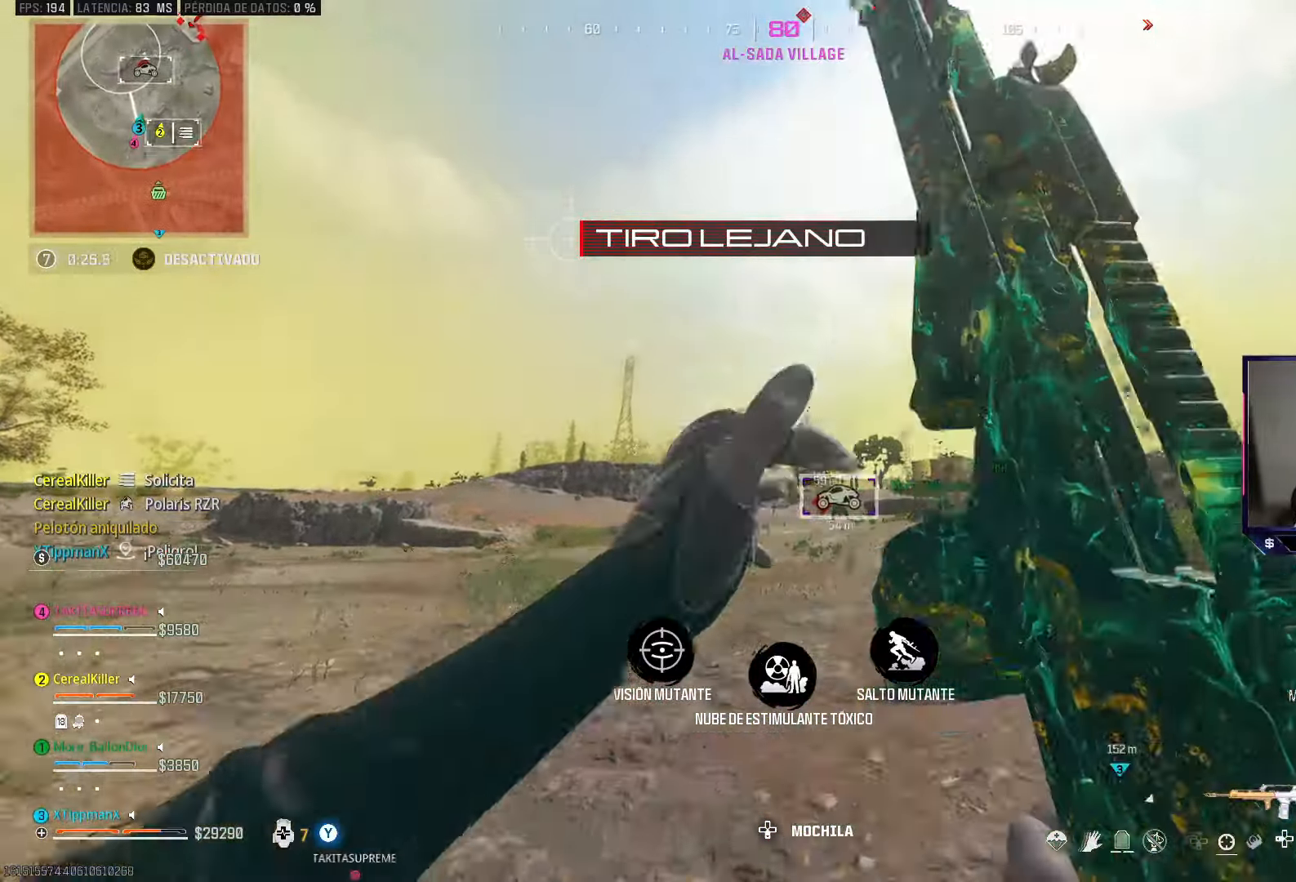
{"buttons": [], "left_stick": "up", "right_stick": "center", "events": [[267, "right_stick", "down"], [500, "right_stick", "center"]]}
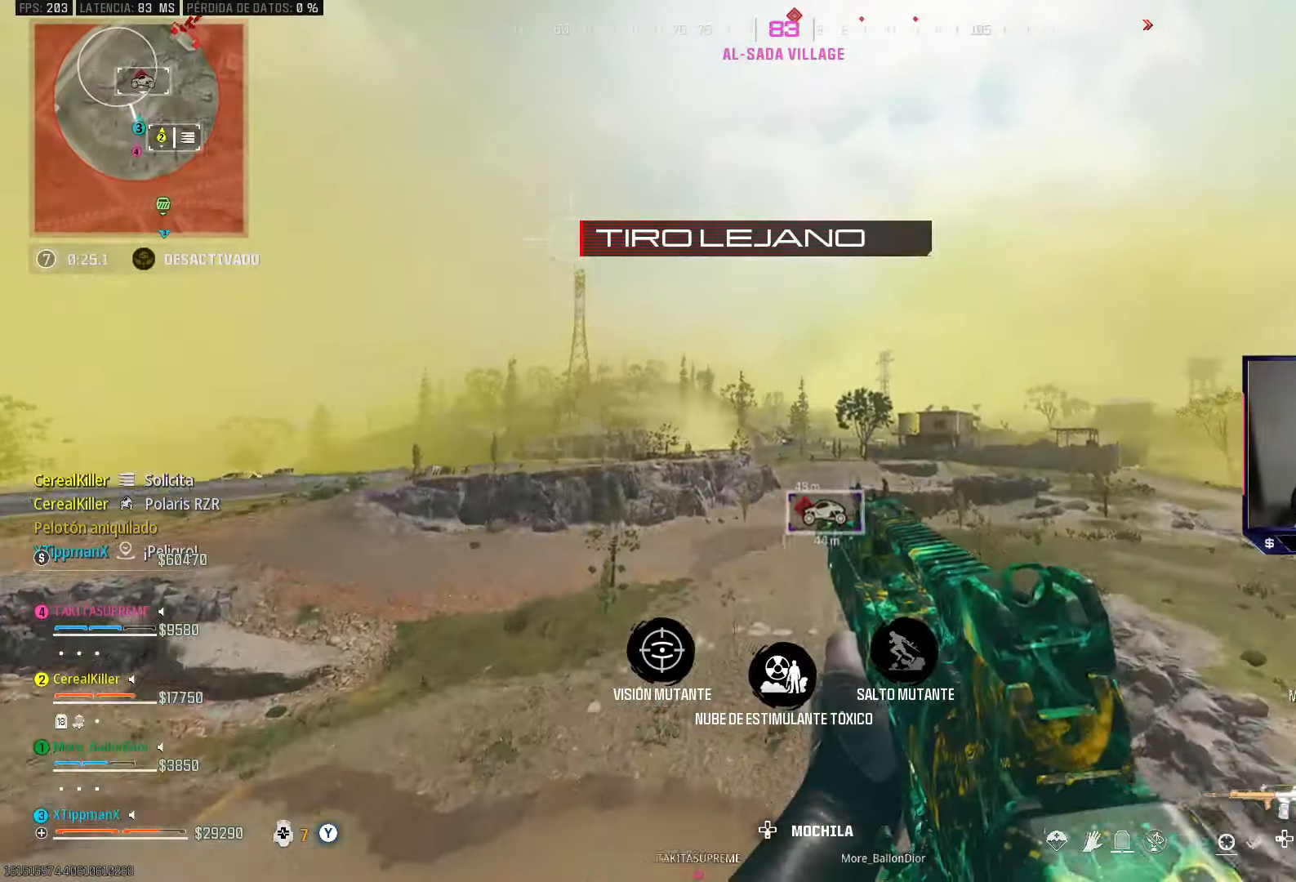
{"buttons": [], "left_stick": "up", "right_stick": "center", "events": []}
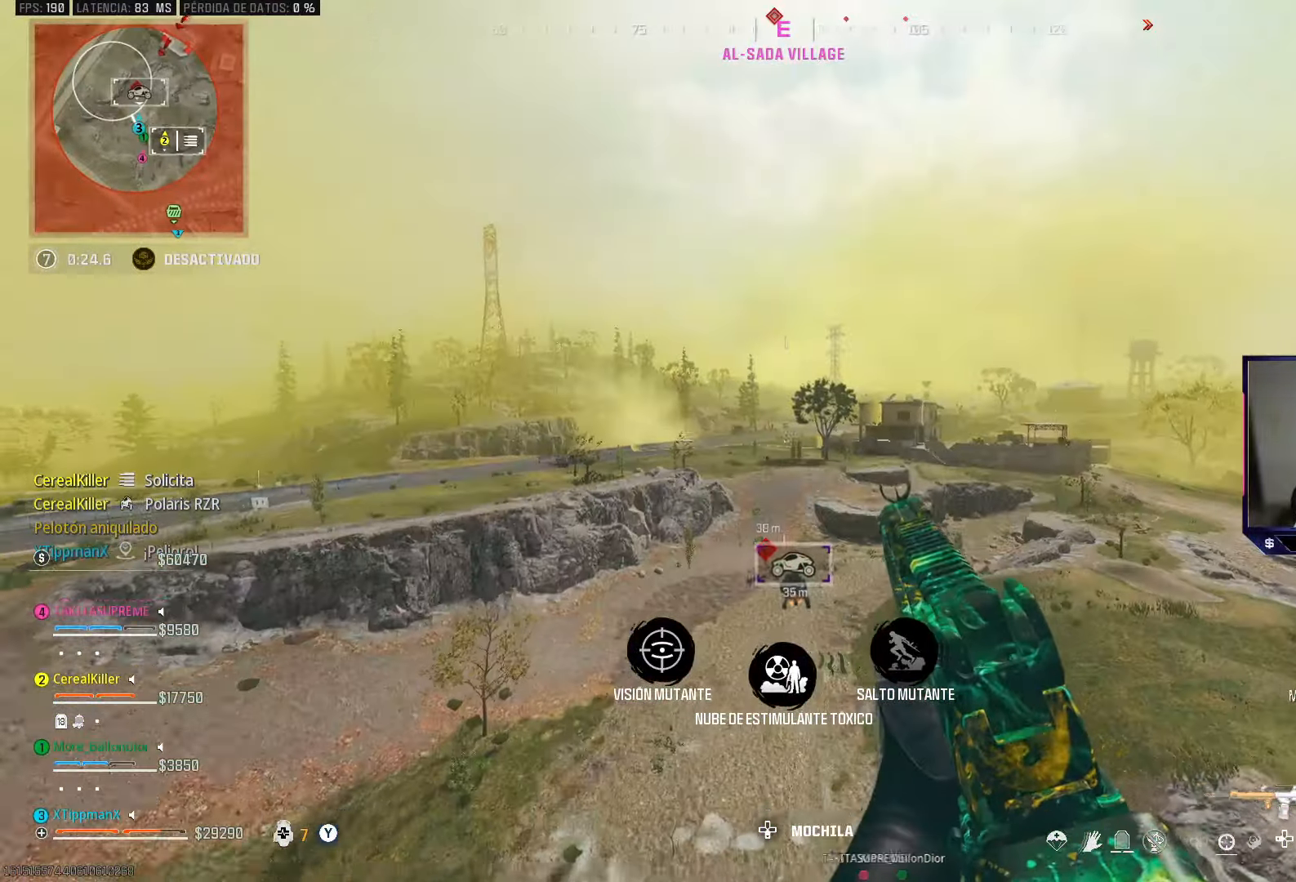
{"buttons": [], "left_stick": "up", "right_stick": "center", "events": []}
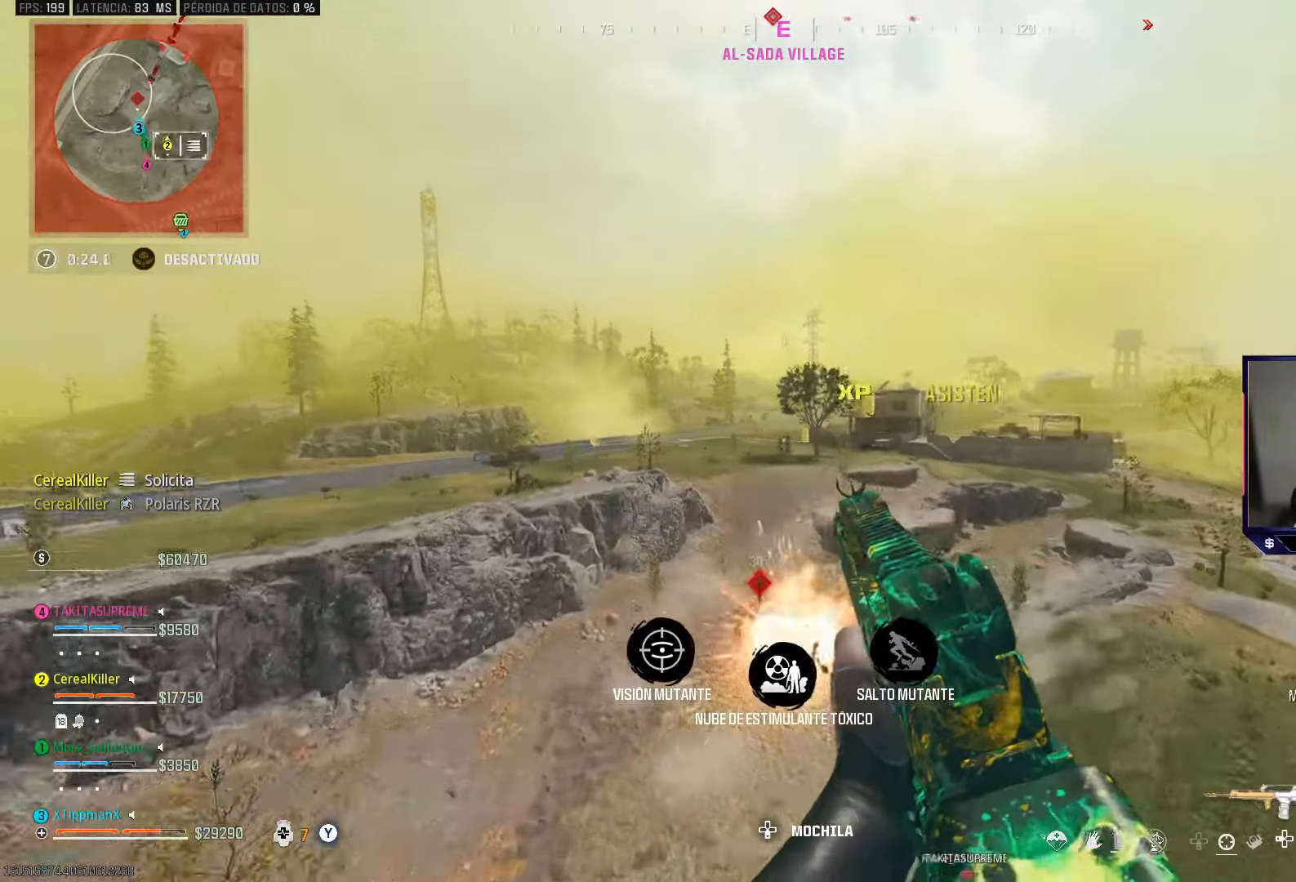
{"buttons": [], "left_stick": "up", "right_stick": "center", "events": []}
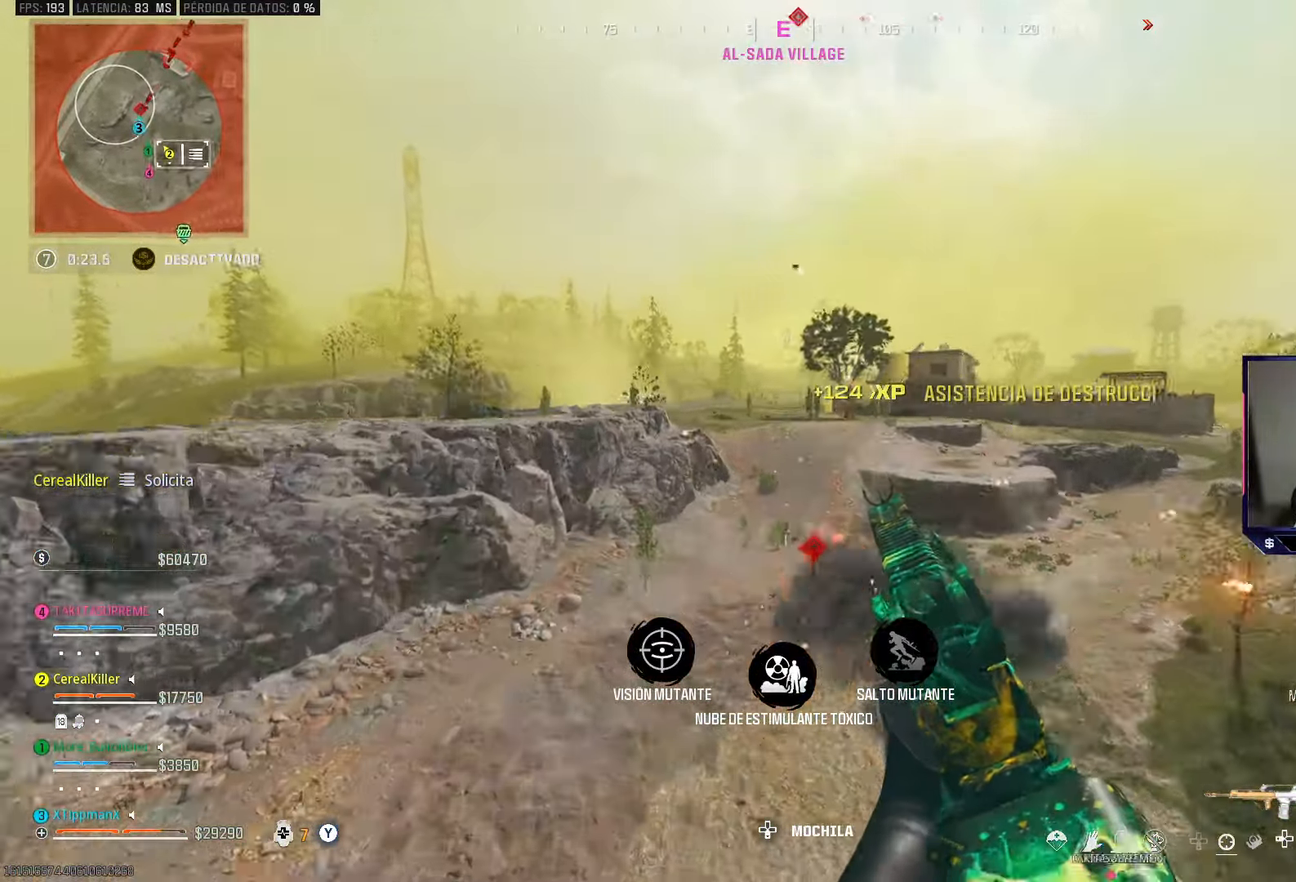
{"buttons": [], "left_stick": "up-left", "right_stick": "center", "events": [[500, "left_stick", "up-left"]]}
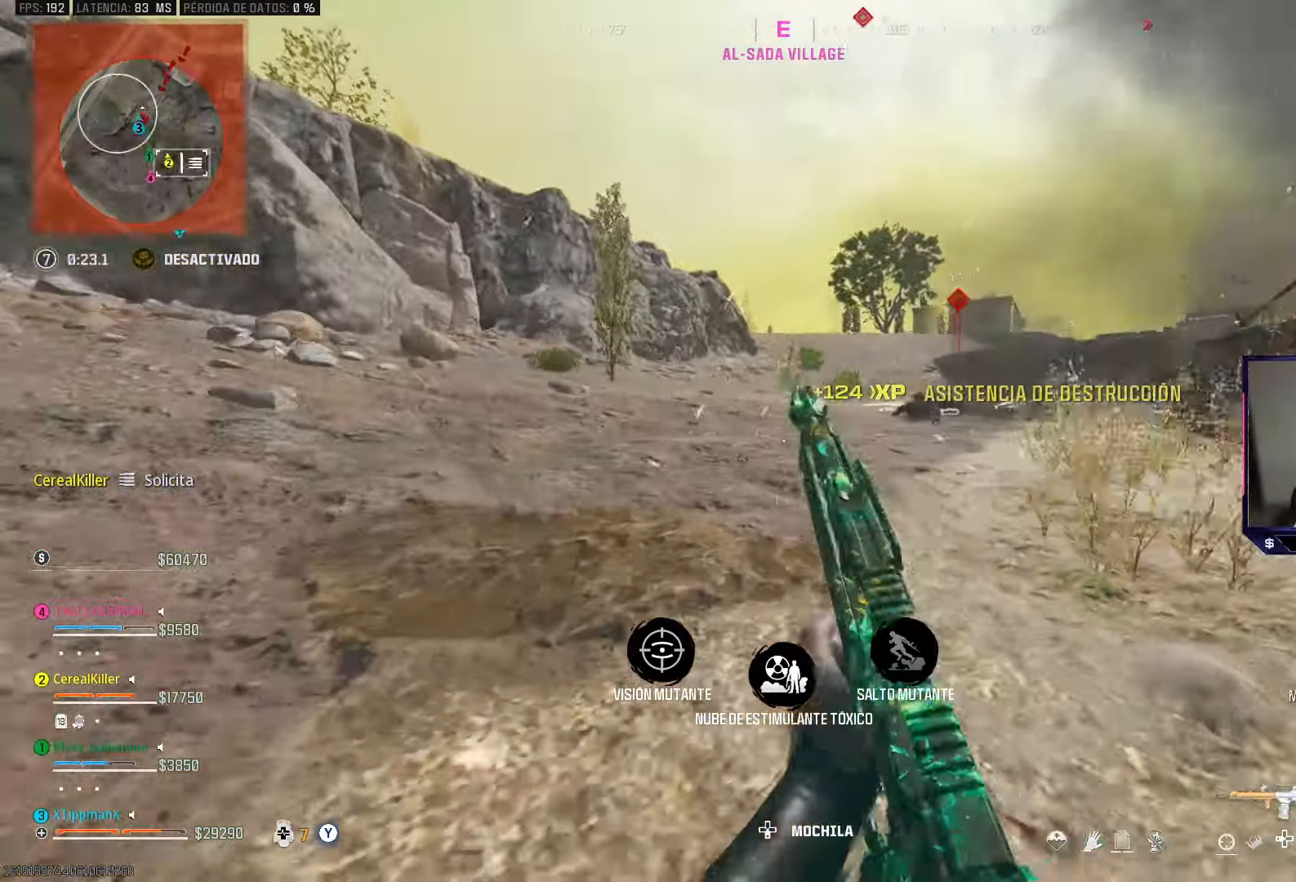
{"buttons": [], "left_stick": "up-left", "right_stick": "center", "events": [[33, "right_stick", "left"], [333, "right_stick", "center"]]}
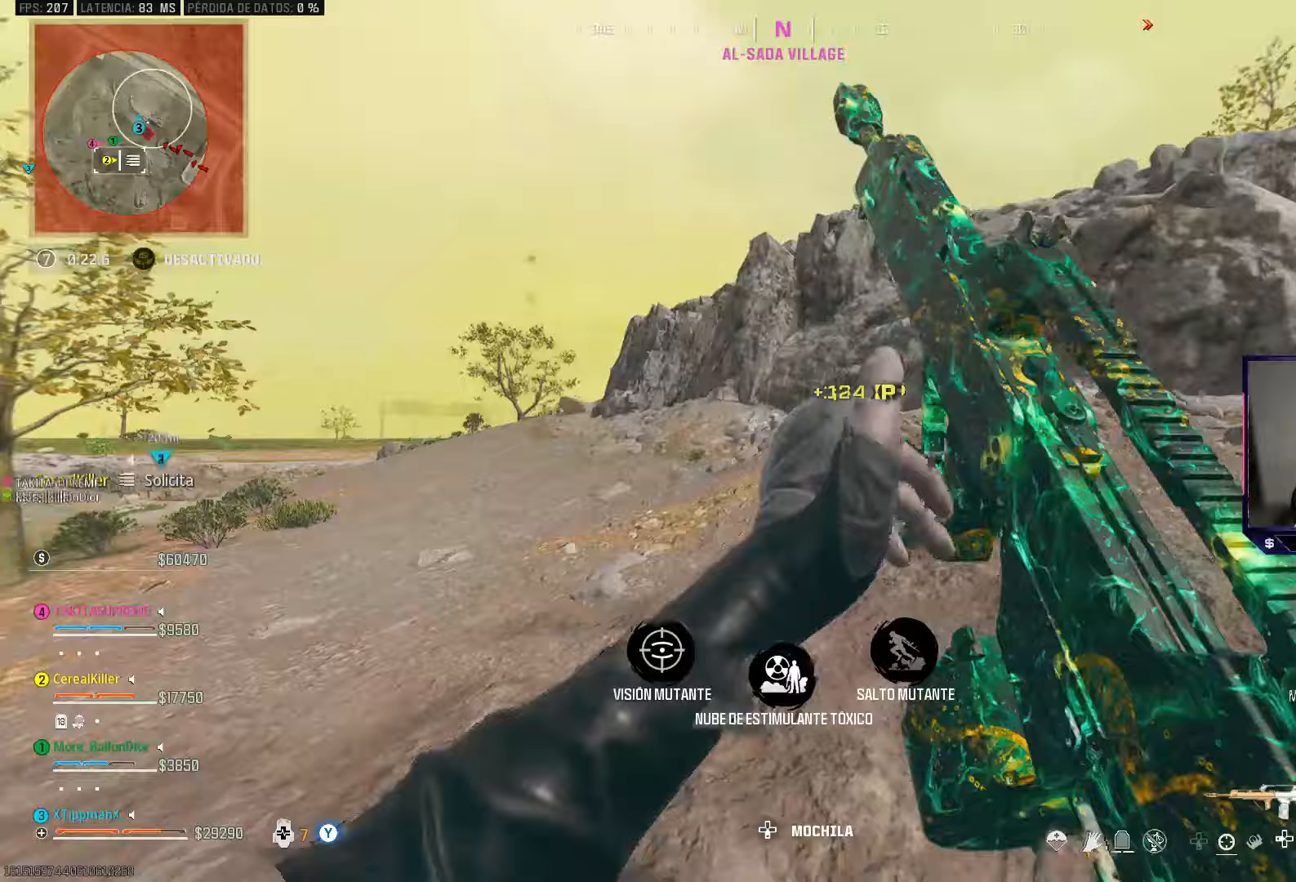
{"buttons": [], "left_stick": "up-left", "right_stick": "center", "events": [[150, "TRIANGLE", "down"], [250, "TRIANGLE", "up"]]}
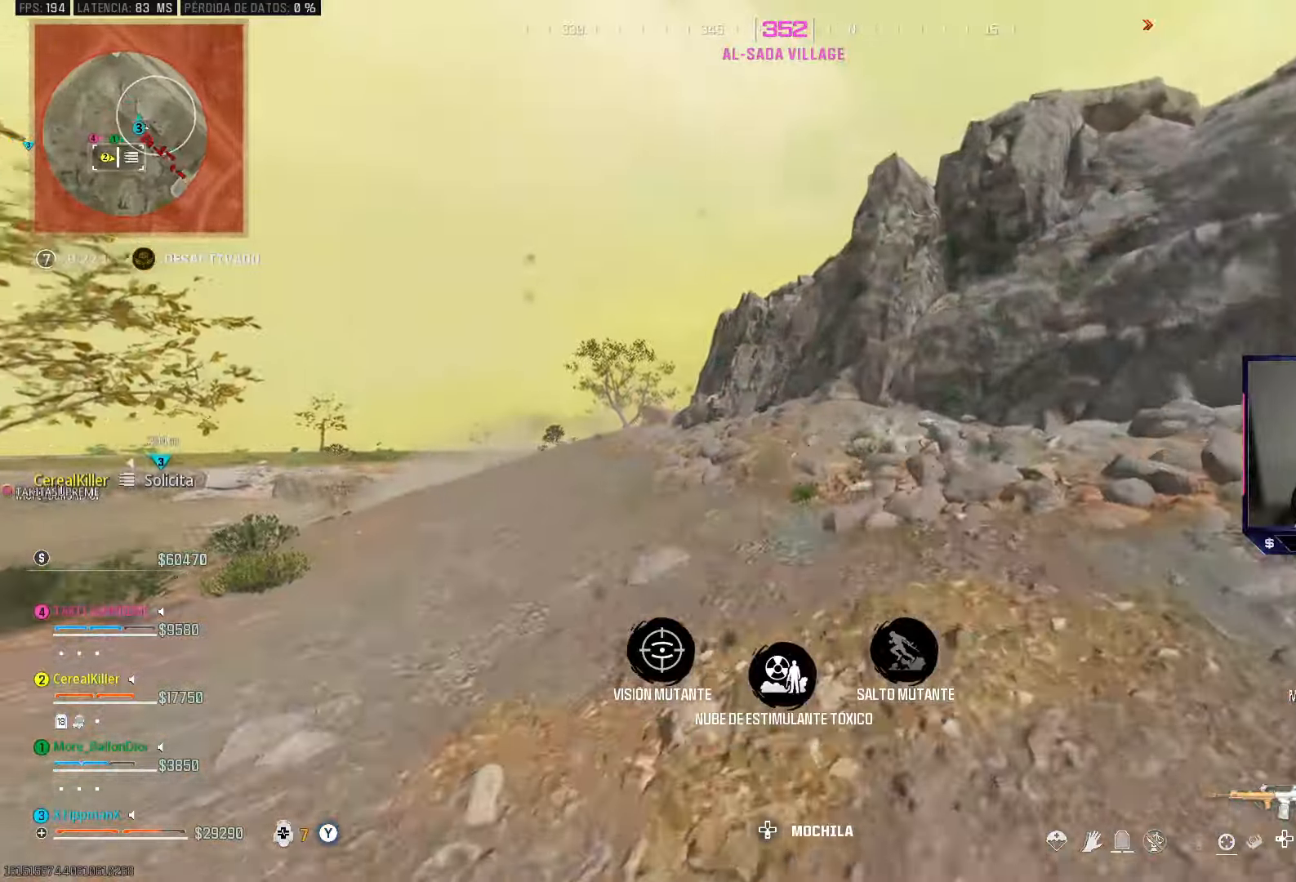
{"buttons": [], "left_stick": "up-left", "right_stick": "center", "events": [[50, "SQUARE", "down"], [117, "SQUARE", "up"], [183, "SQUARE", "down"], [250, "SQUARE", "up"]]}
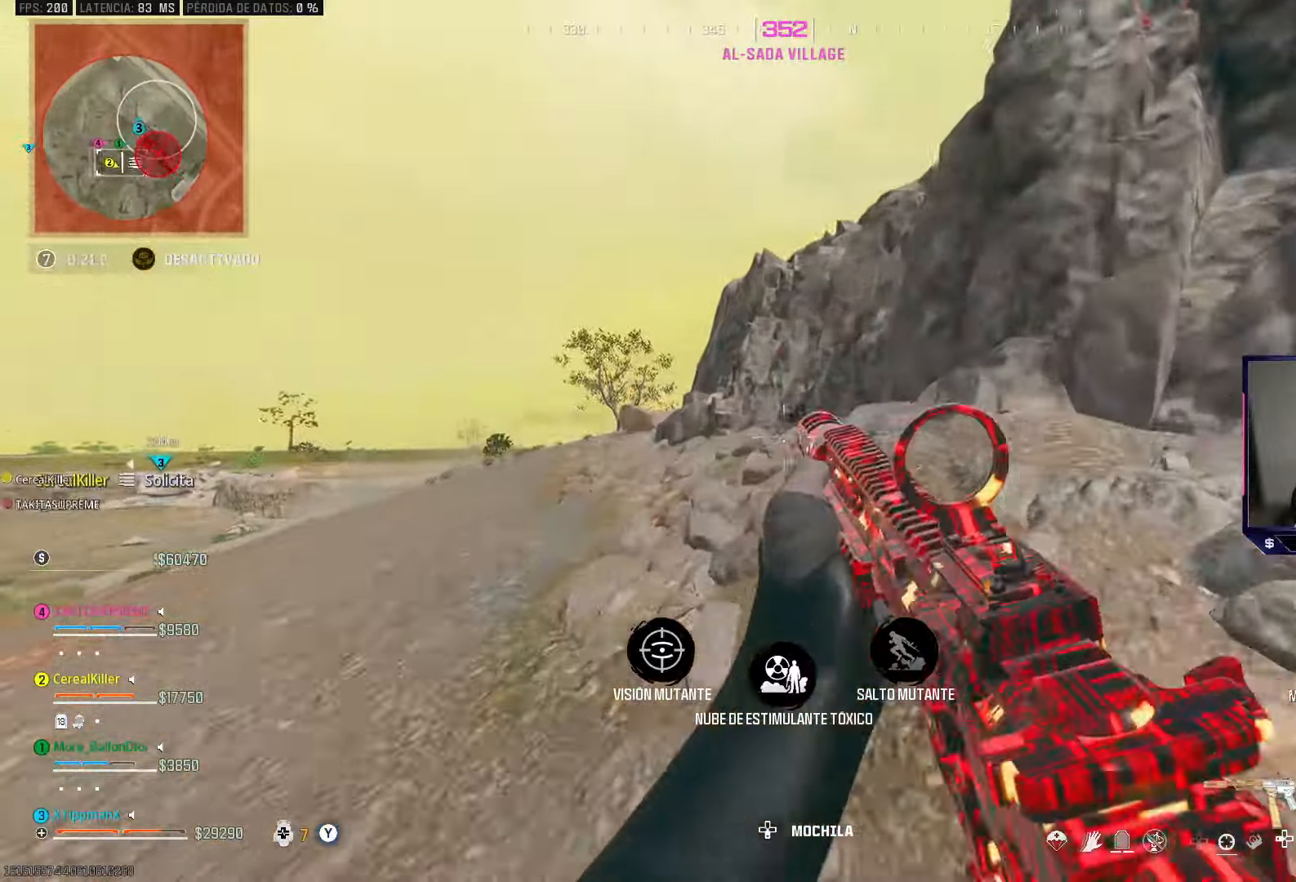
{"buttons": [], "left_stick": "up-left", "right_stick": "center", "events": [[33, "right_stick", "left"], [150, "right_stick", "center"], [267, "CIRCLE", "down"], [417, "CIRCLE", "up"]]}
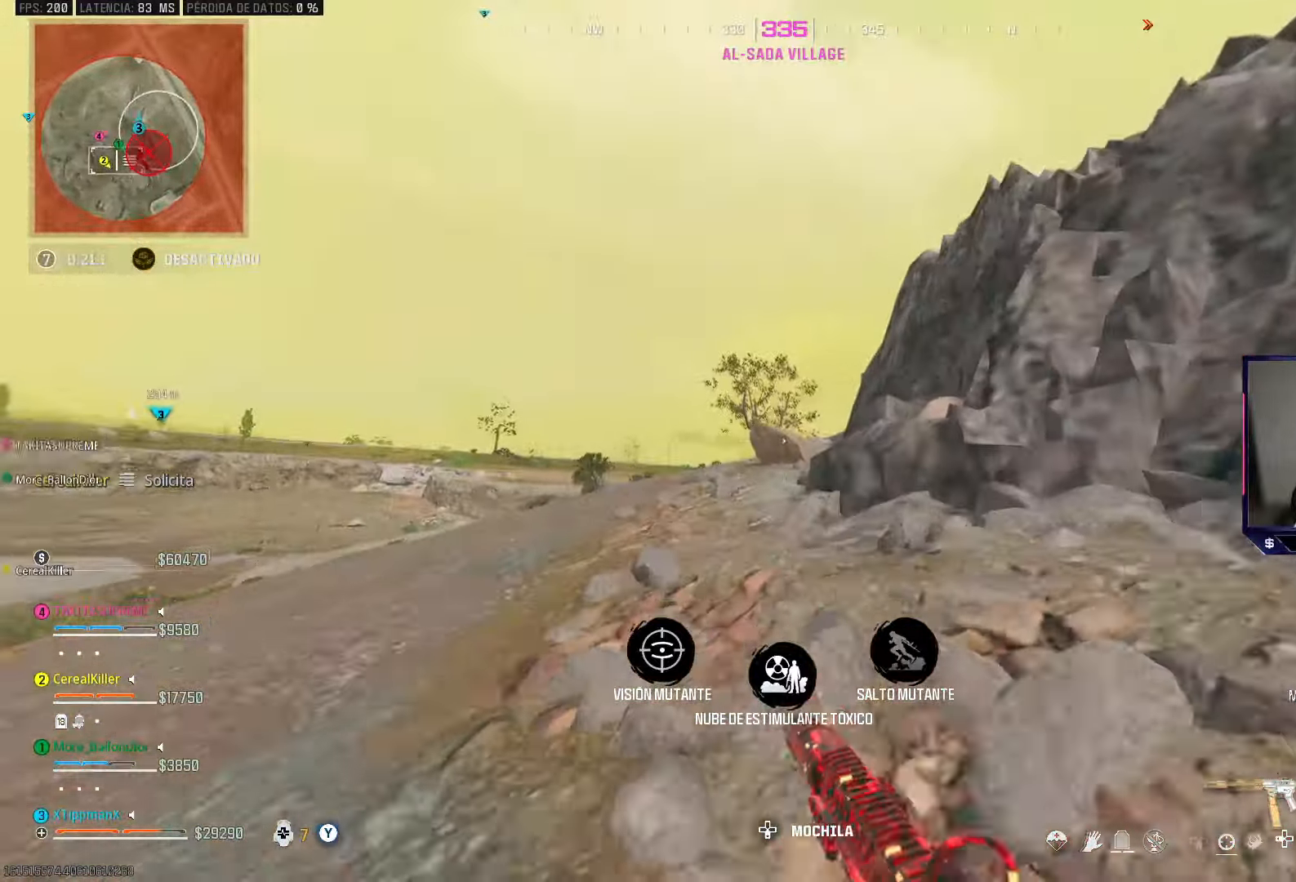
{"buttons": [], "left_stick": "up-left", "right_stick": "center", "events": [[17, "CROSS", "down"], [150, "CROSS", "up"], [200, "TRIANGLE", "down"], [250, "TRIANGLE", "up"]]}
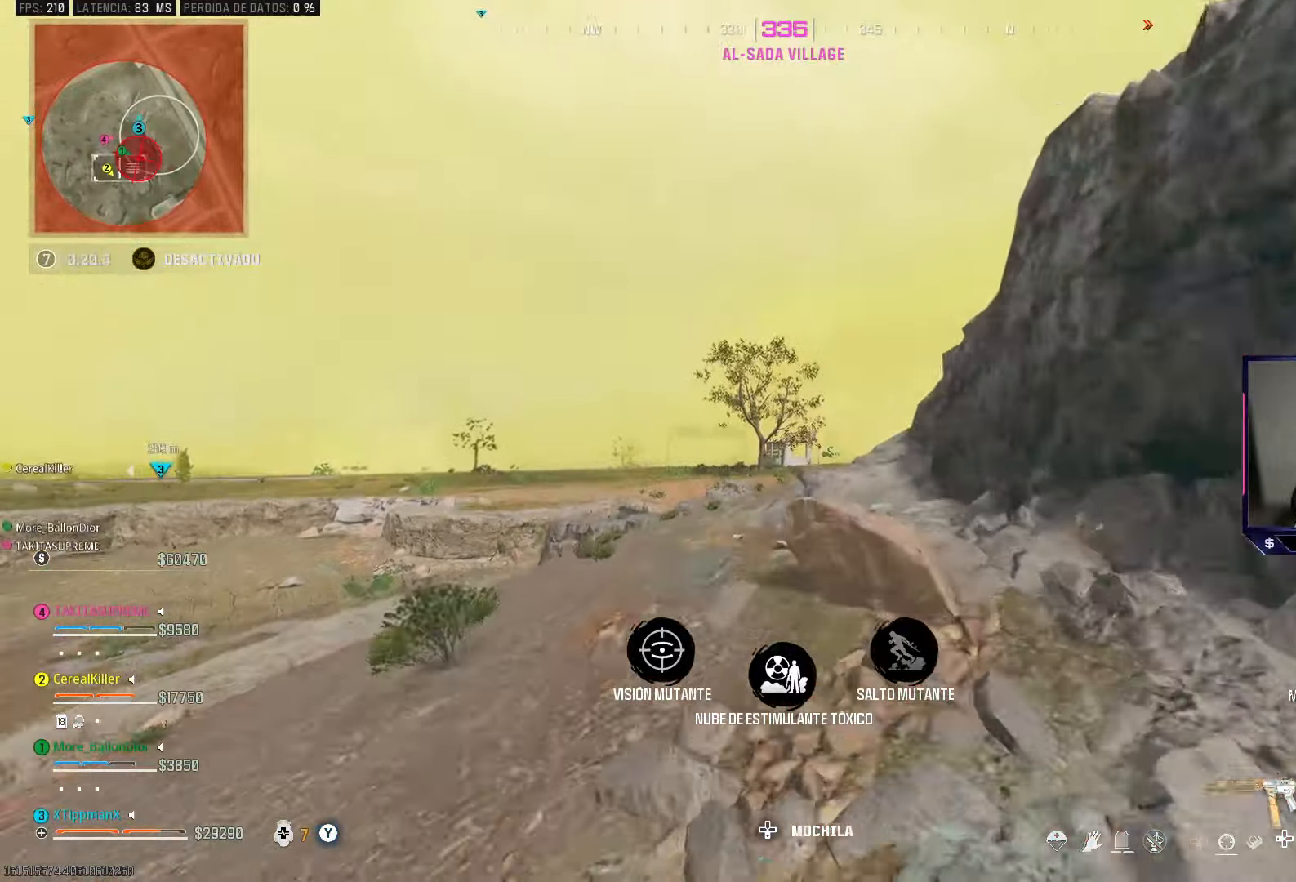
{"buttons": [], "left_stick": "up", "right_stick": "center", "events": [[317, "left_stick", "up"]]}
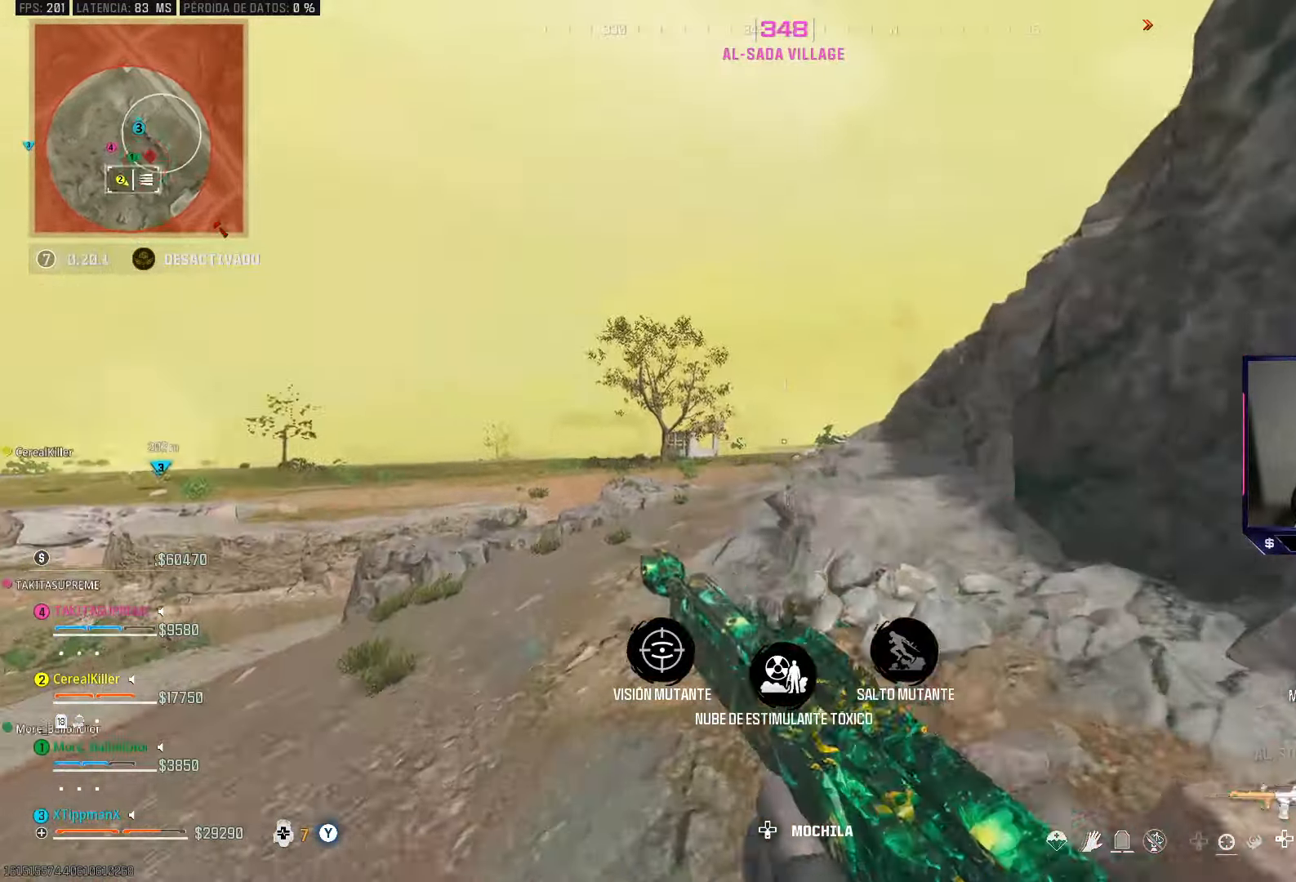
{"buttons": [], "left_stick": "up", "right_stick": "center", "events": [[100, "right_stick", "right"], [217, "right_stick", "center"]]}
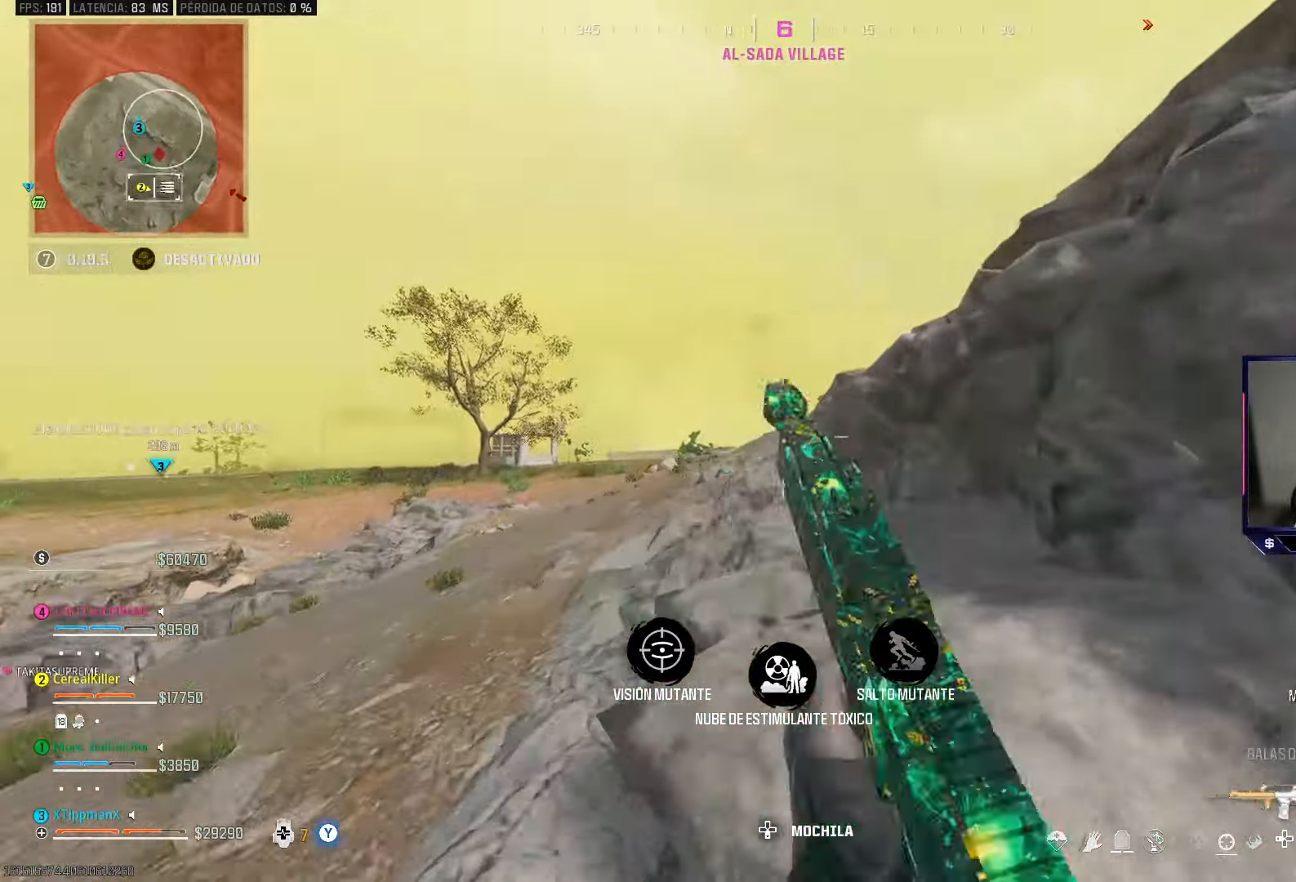
{"buttons": [], "left_stick": "up", "right_stick": "right", "events": [[317, "right_stick", "right"]]}
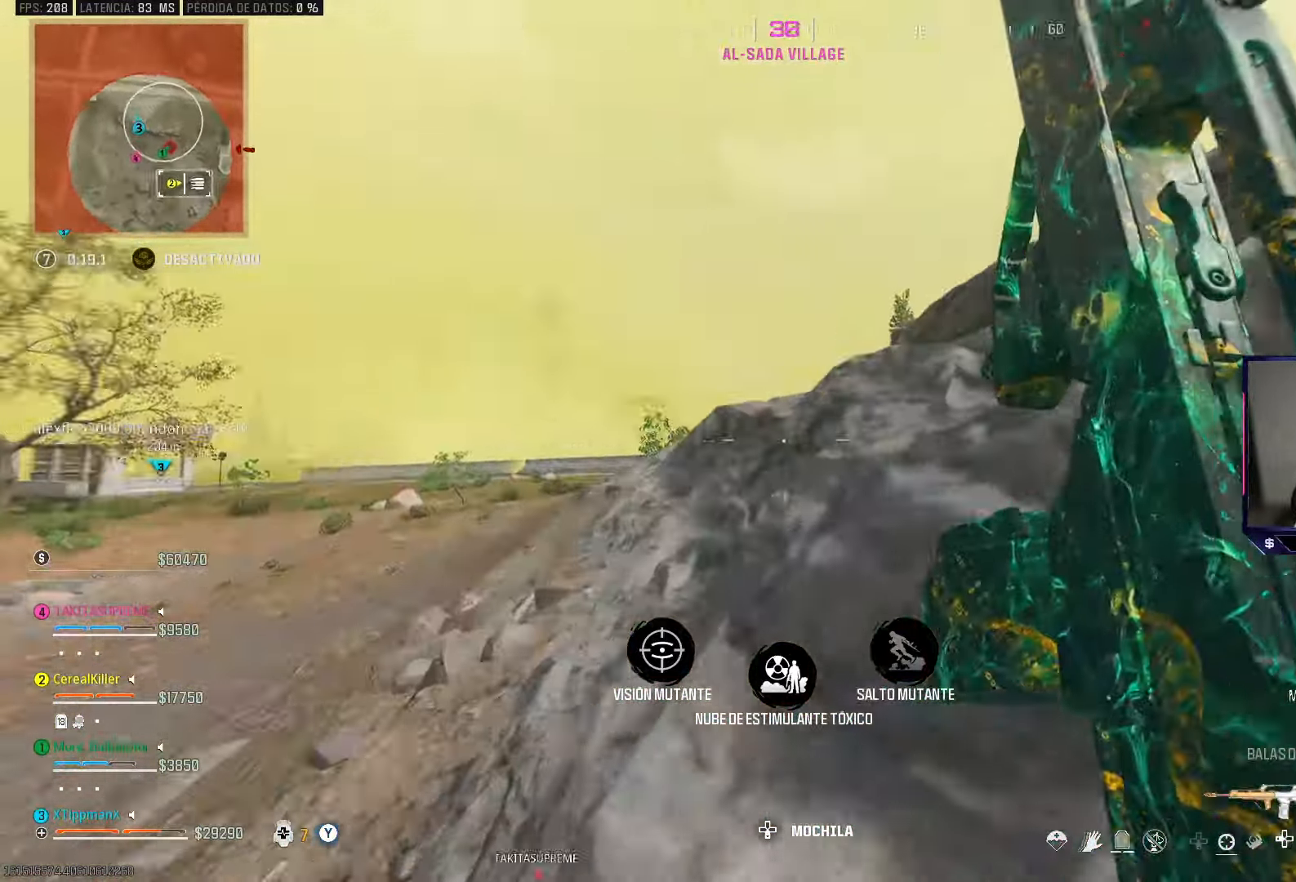
{"buttons": ["CROSS"], "left_stick": "up", "right_stick": "center", "events": [[33, "CROSS", "down"], [150, "CROSS", "up"], [150, "right_stick", "center"], [267, "CROSS", "down"], [383, "CROSS", "up"], [467, "CROSS", "down"]]}
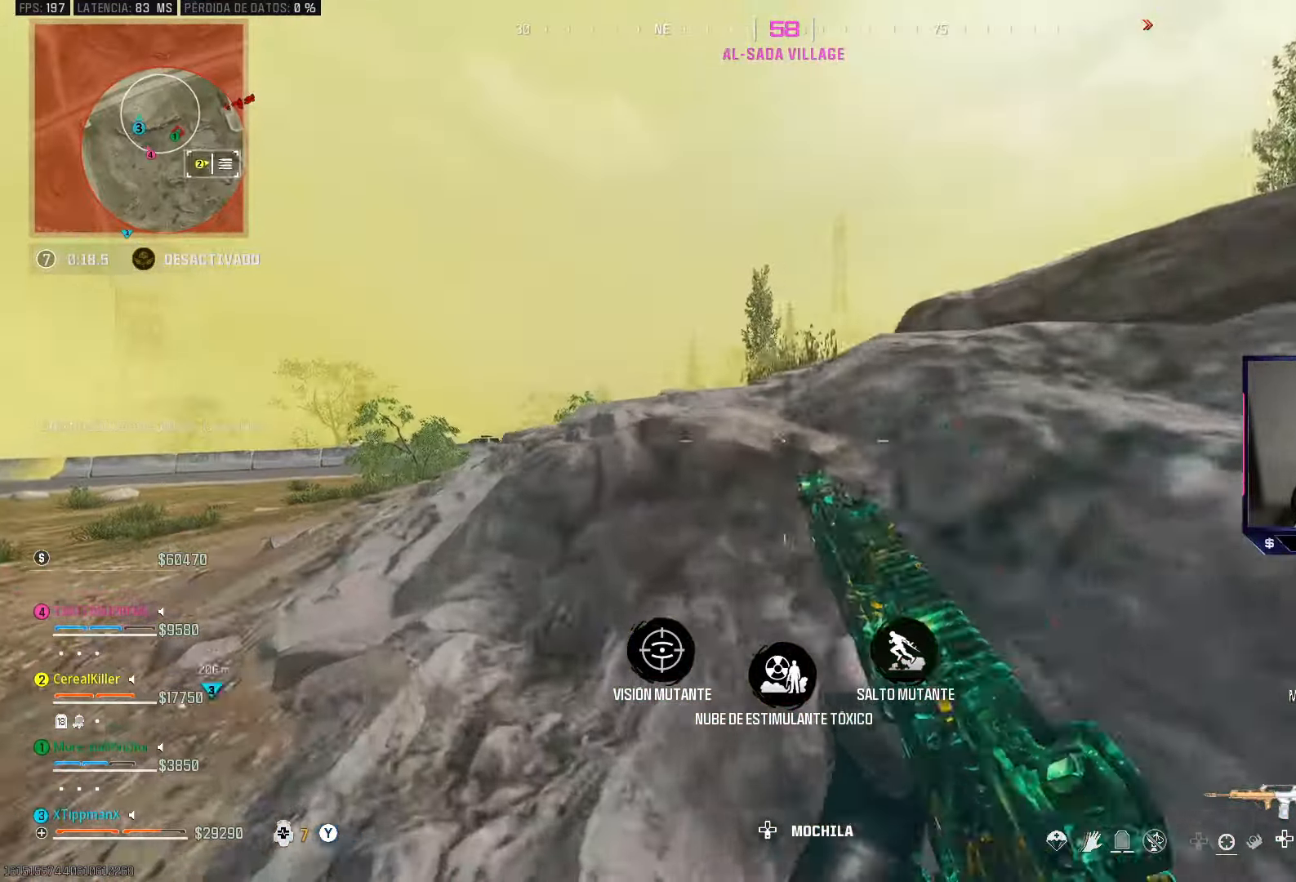
{"buttons": [], "left_stick": "up", "right_stick": "center", "events": [[67, "CROSS", "up"], [150, "CROSS", "down"], [217, "CROSS", "up"], [300, "CROSS", "down"], [400, "CROSS", "up"]]}
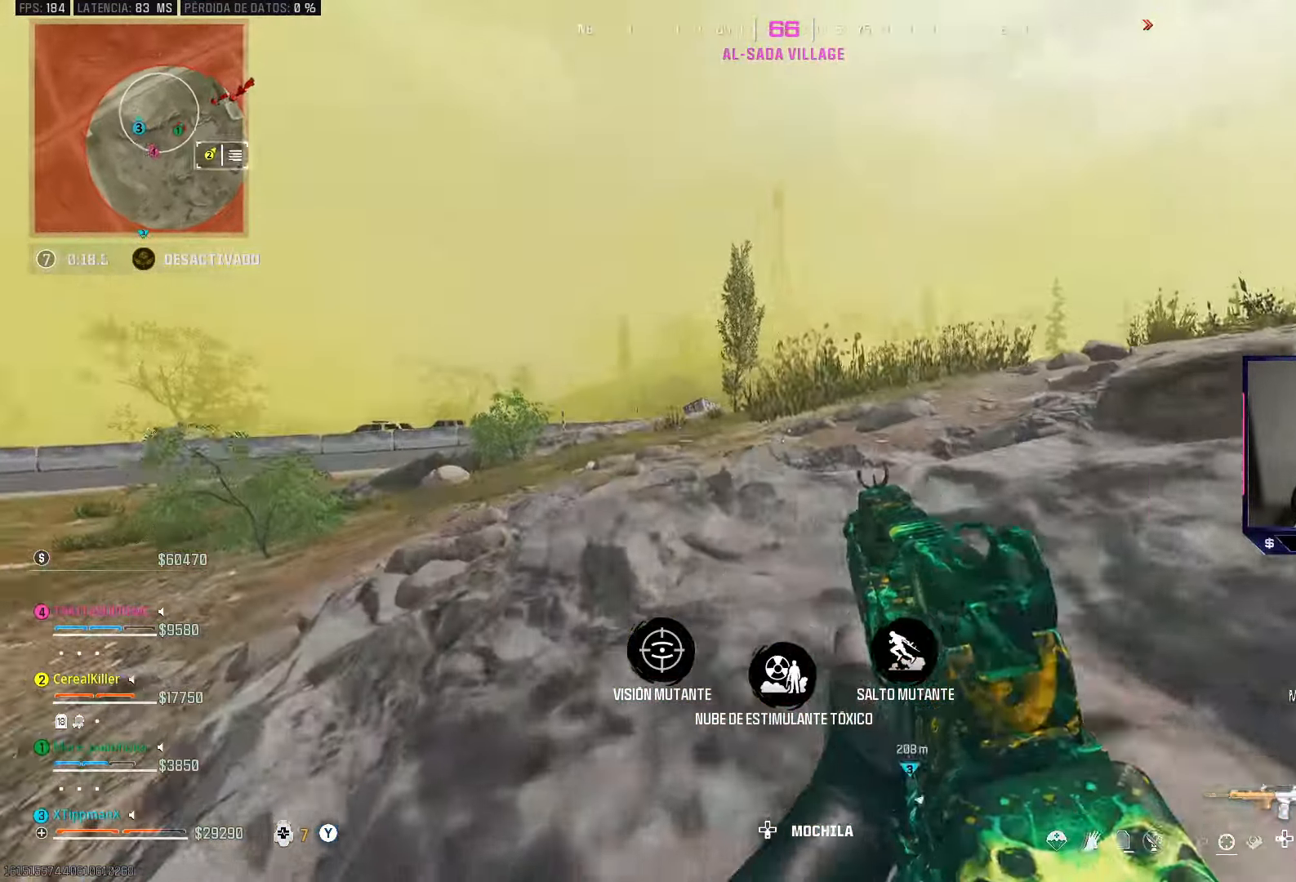
{"buttons": [], "left_stick": "up", "right_stick": "center", "events": [[133, "right_stick", "right"], [150, "CROSS", "down"], [283, "CROSS", "up"], [350, "CROSS", "down"], [350, "right_stick", "center"], [467, "CROSS", "up"]]}
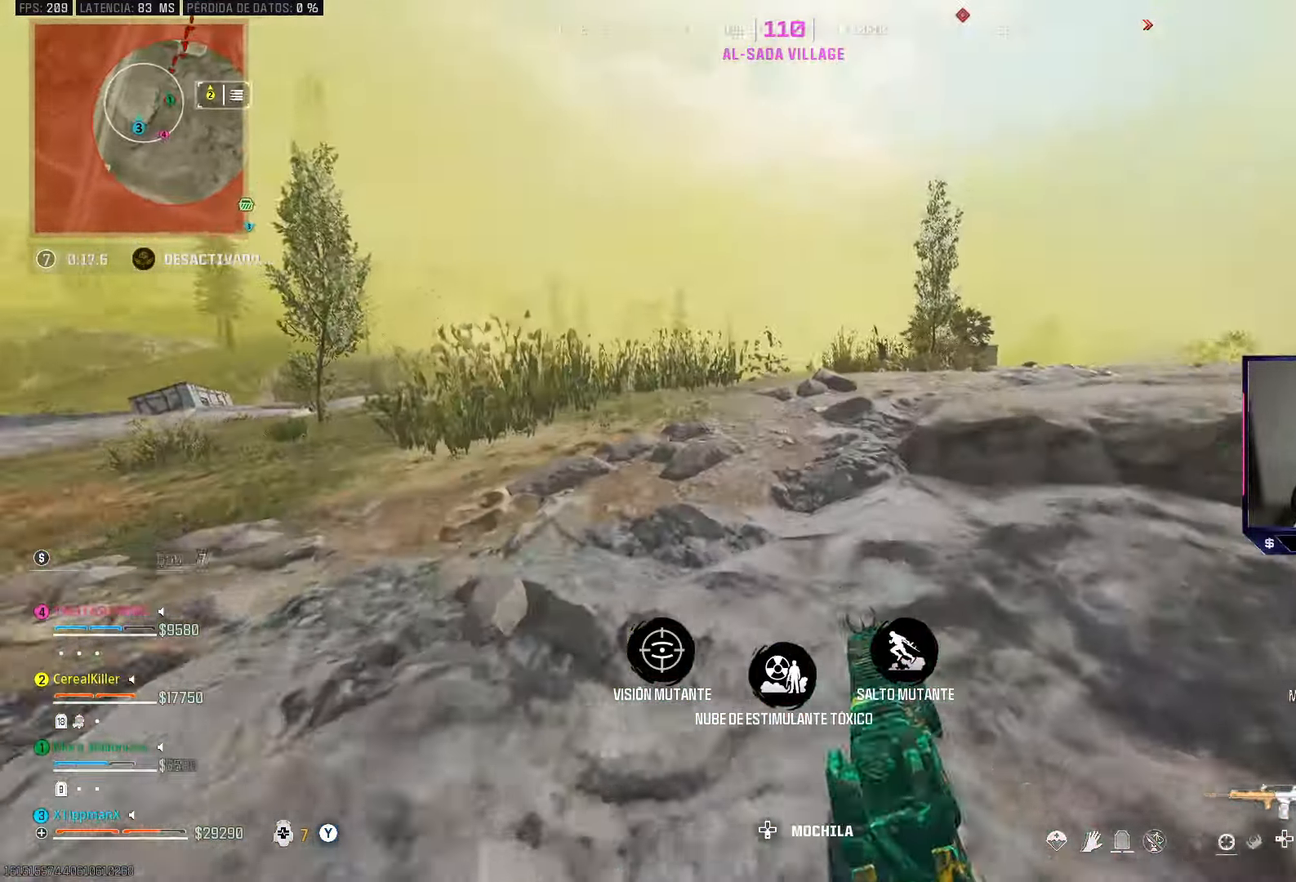
{"buttons": ["DPAD_RIGHT"], "left_stick": "center", "right_stick": "center", "events": [[100, "right_stick", "right"], [267, "right_stick", "center"], [400, "left_stick", "center"], [500, "DPAD_RIGHT", "down"]]}
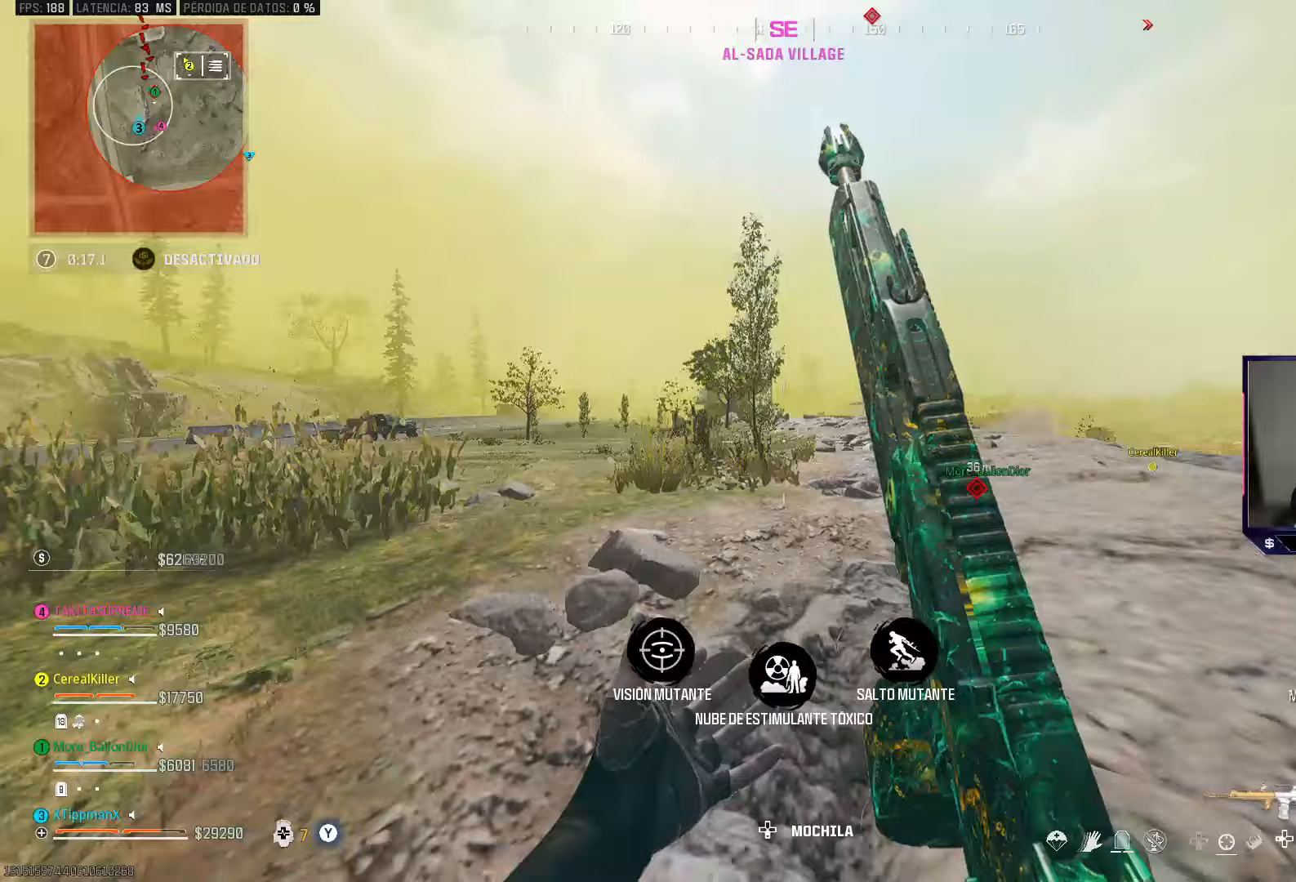
{"buttons": [], "left_stick": "up-right", "right_stick": "center", "events": [[100, "DPAD_RIGHT", "up"], [267, "left_stick", "up-right"]]}